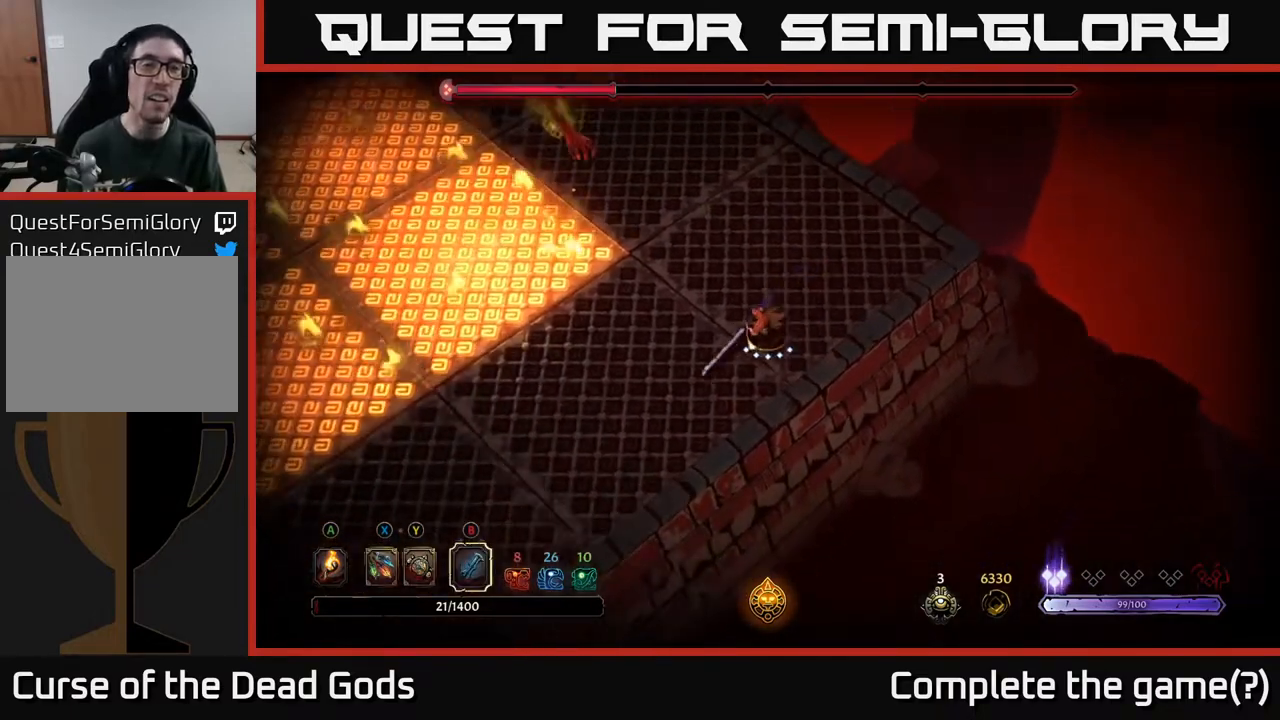
Gameplay with a controller (Xbox layout); each line is a JSON object with the inputs held at the frame after it. "events" lists button and stick changes between this image and that frame as [ms after this image, input, new state], when the widget could be followed in between.
{"buttons": [], "left_stick": "down-left", "right_stick": "center", "events": []}
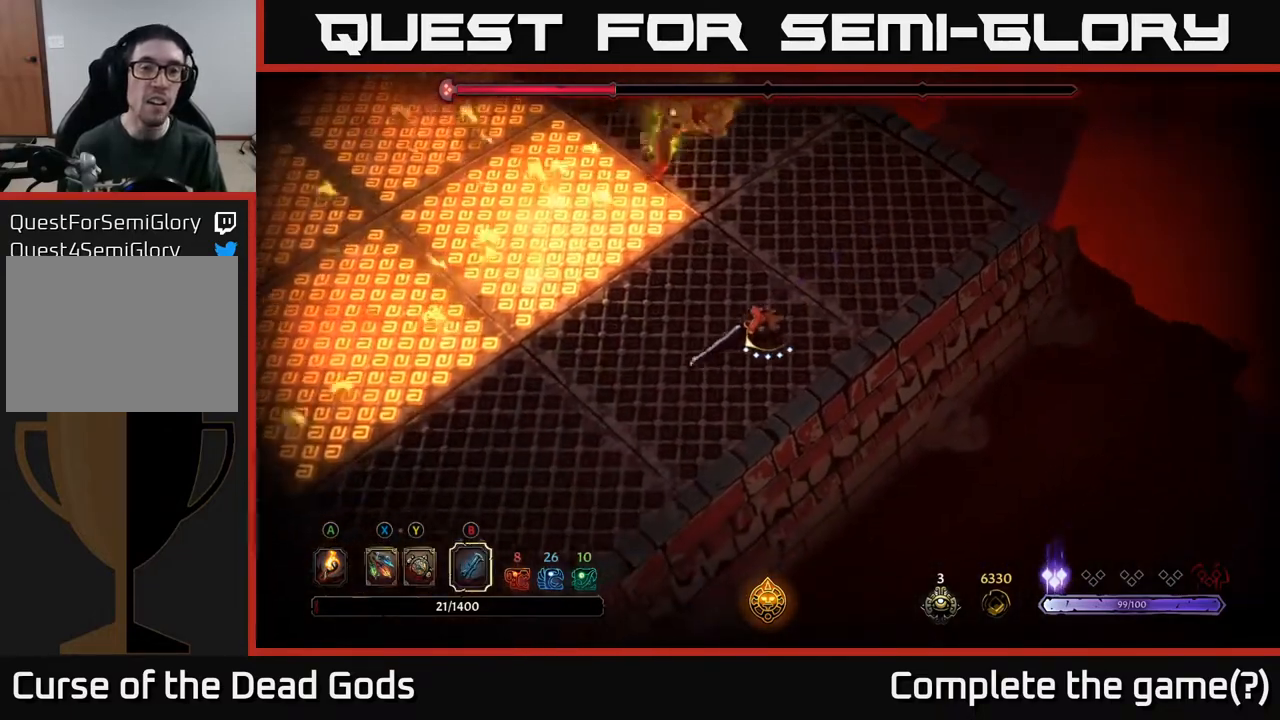
{"buttons": [], "left_stick": "down-left", "right_stick": "center", "events": []}
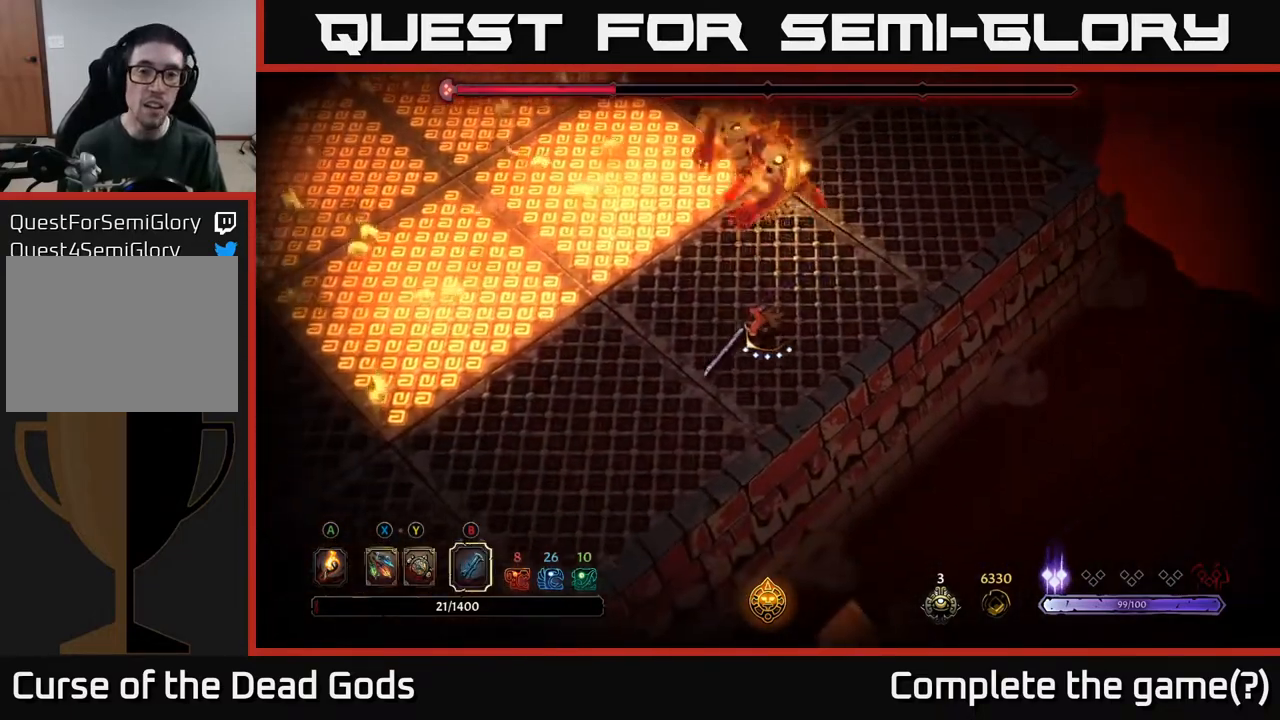
{"buttons": ["R2"], "left_stick": "down-left", "right_stick": "center", "events": [[333, "R2", "down"]]}
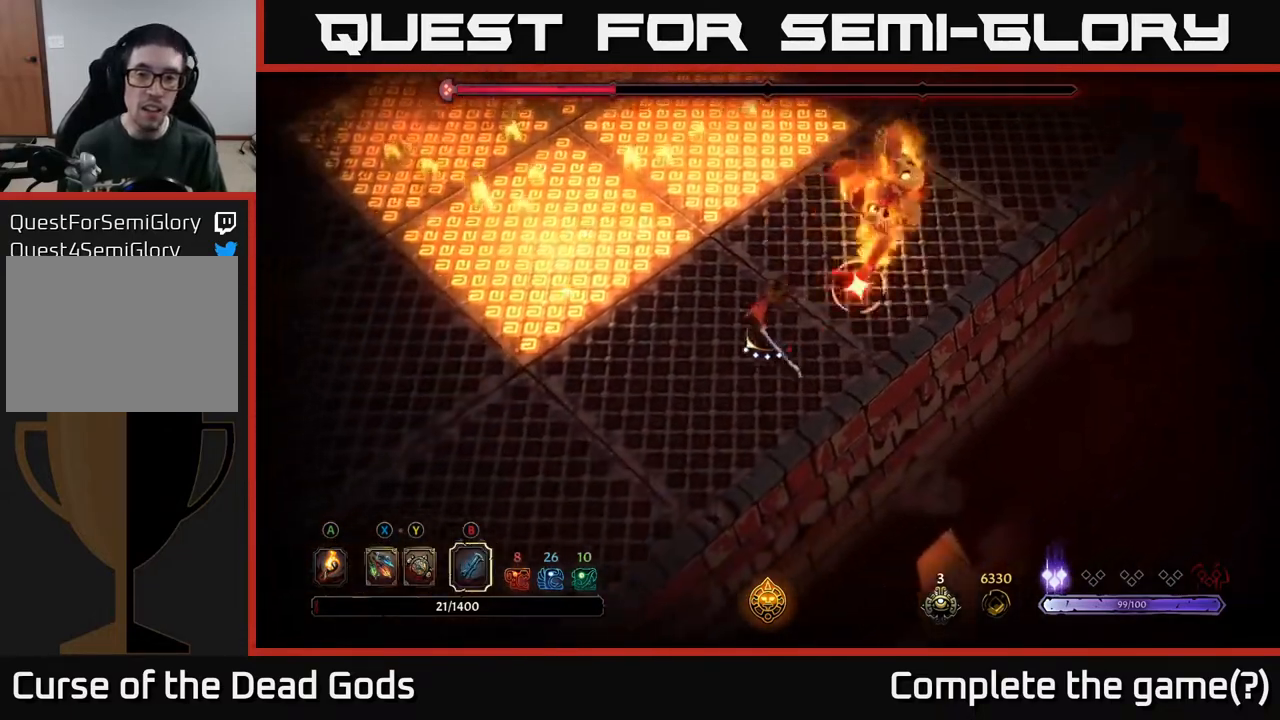
{"buttons": ["R2"], "left_stick": "down-left", "right_stick": "center", "events": [[33, "R2", "up"], [433, "R2", "down"]]}
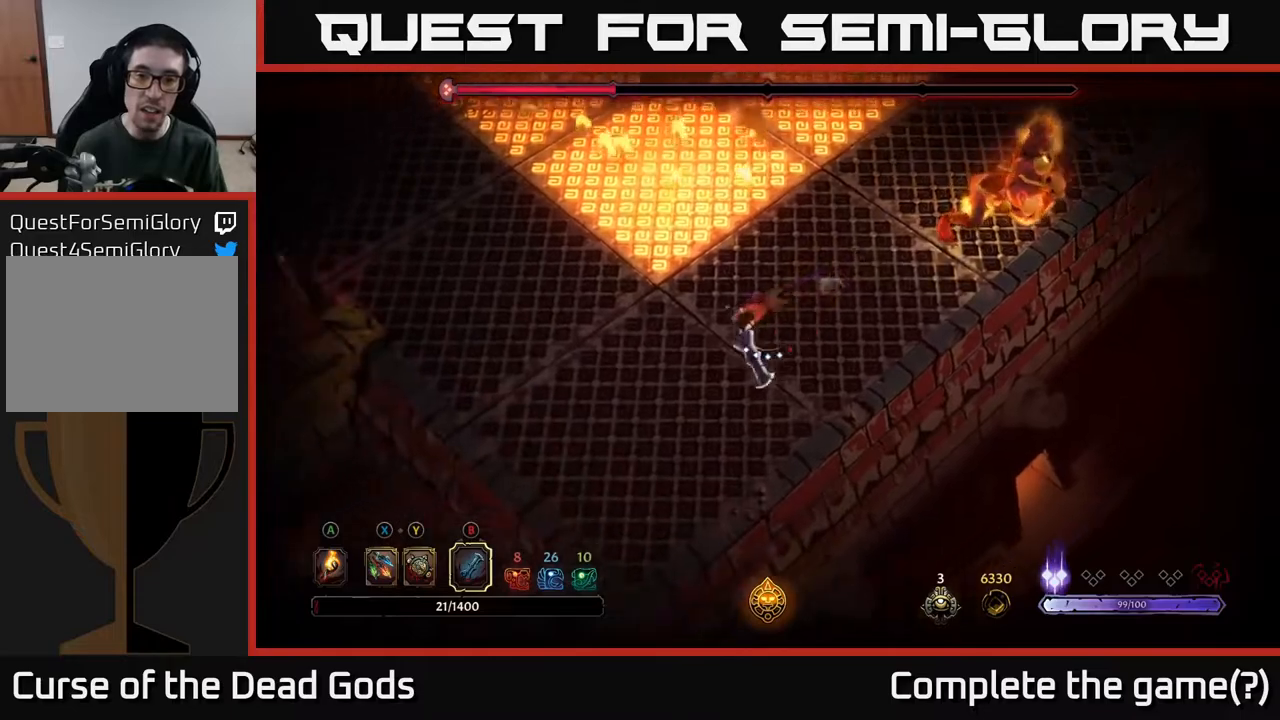
{"buttons": [], "left_stick": "down-left", "right_stick": "center", "events": [[150, "R2", "up"]]}
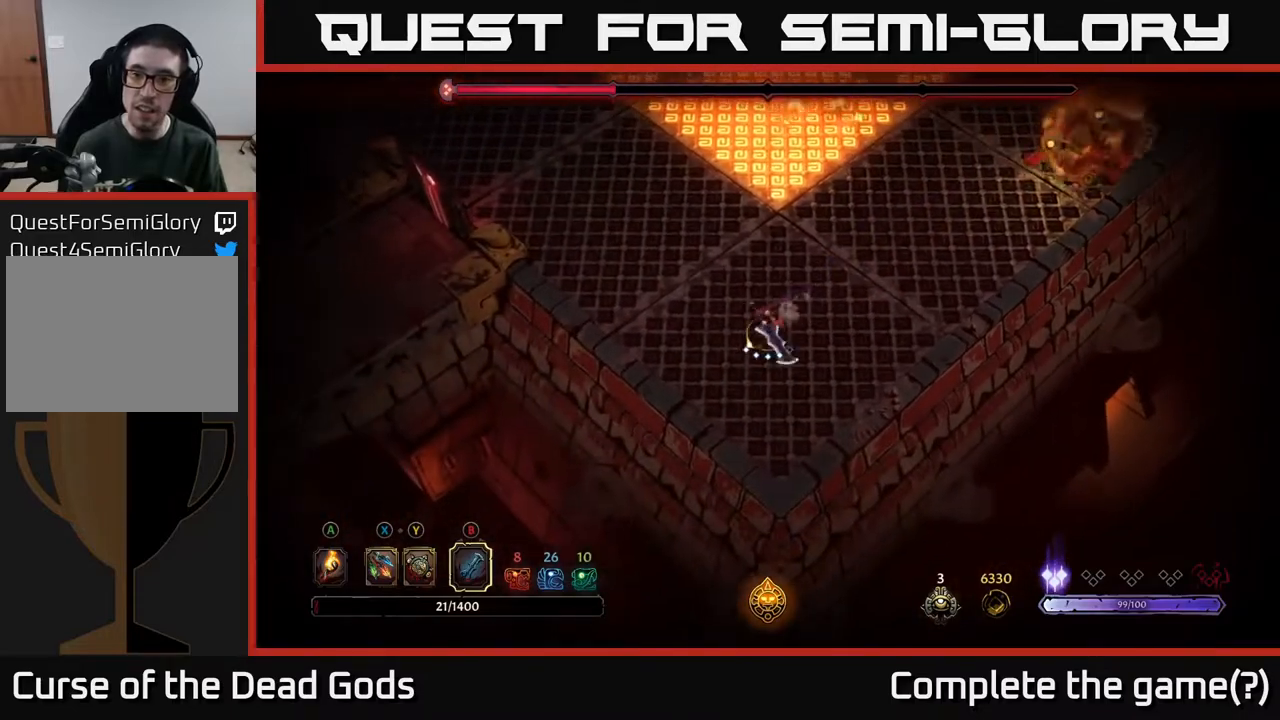
{"buttons": [], "left_stick": "right", "right_stick": "center", "events": [[483, "left_stick", "right"]]}
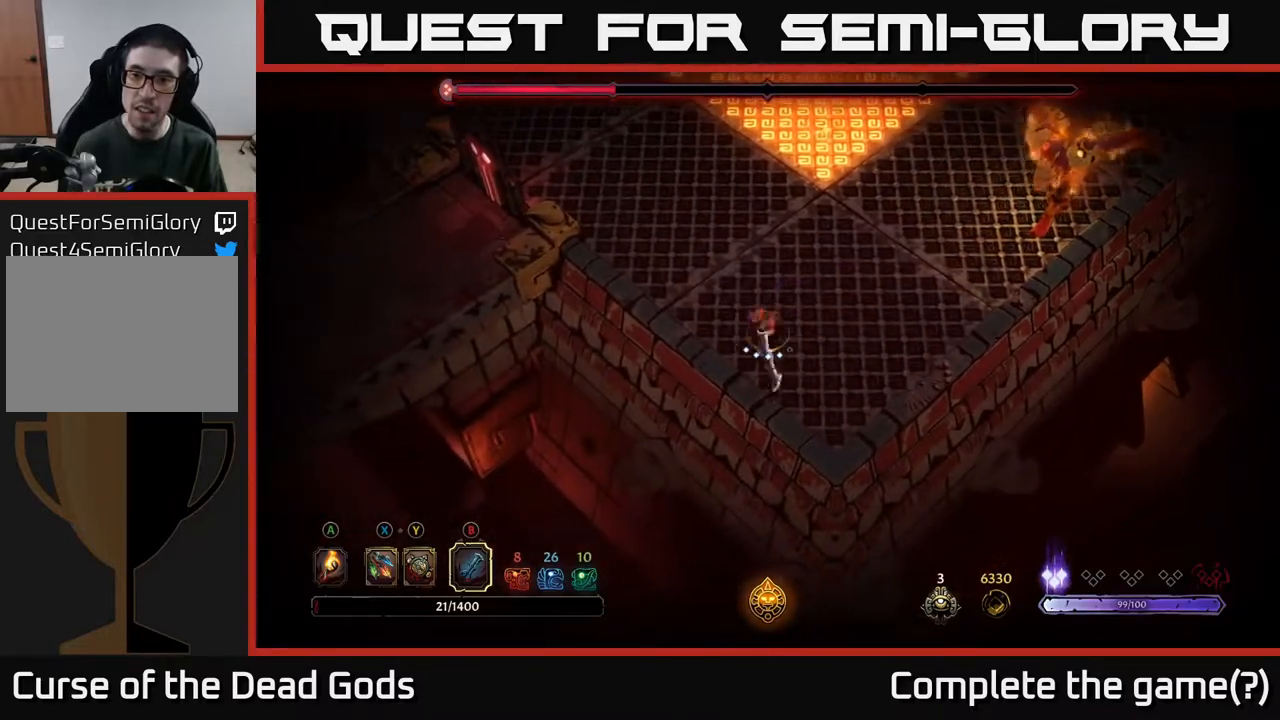
{"buttons": ["B"], "left_stick": "up-right", "right_stick": "center", "events": [[433, "B", "down"], [467, "left_stick", "up-right"]]}
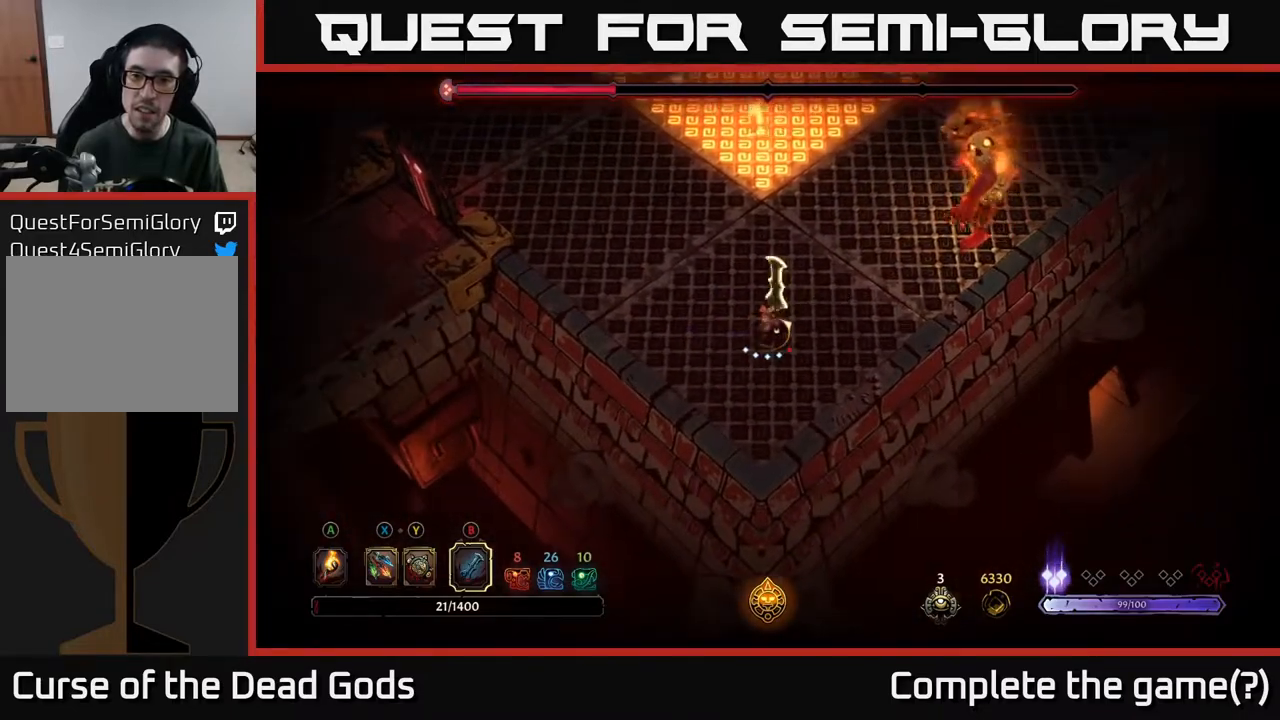
{"buttons": [], "left_stick": "up-right", "right_stick": "center", "events": [[383, "B", "up"]]}
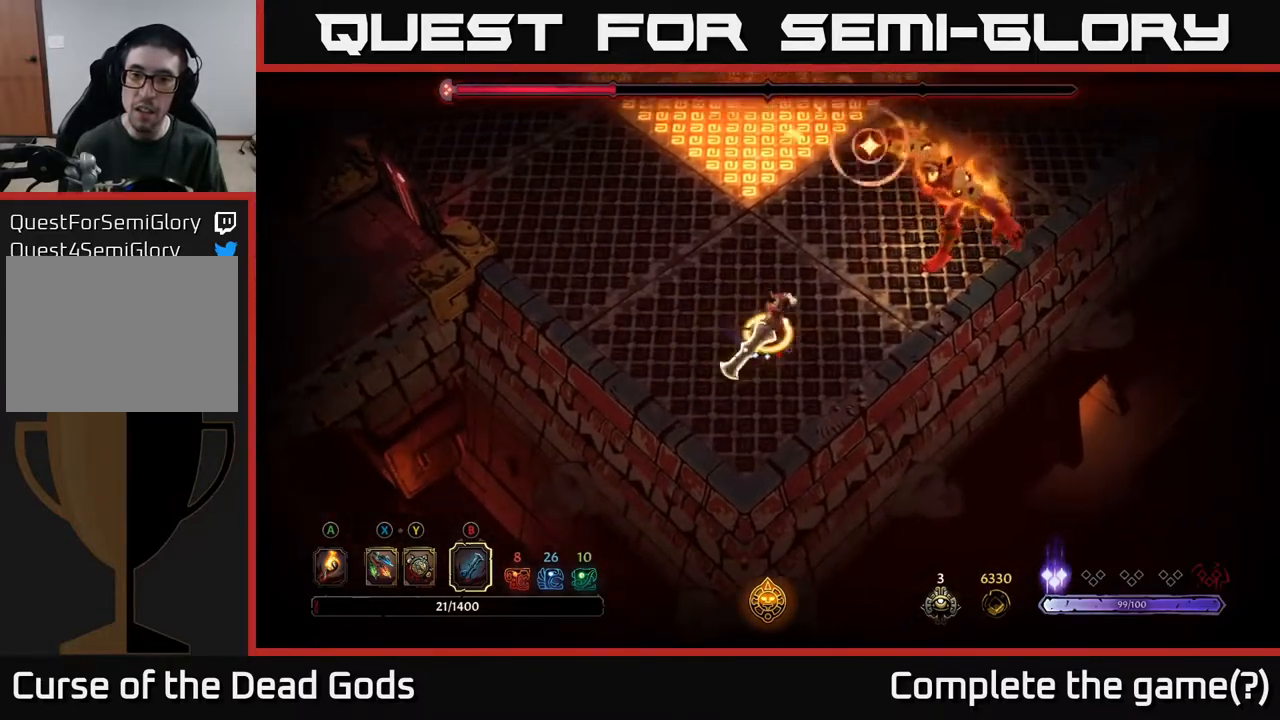
{"buttons": ["R2"], "left_stick": "up-right", "right_stick": "center", "events": [[450, "R2", "down"]]}
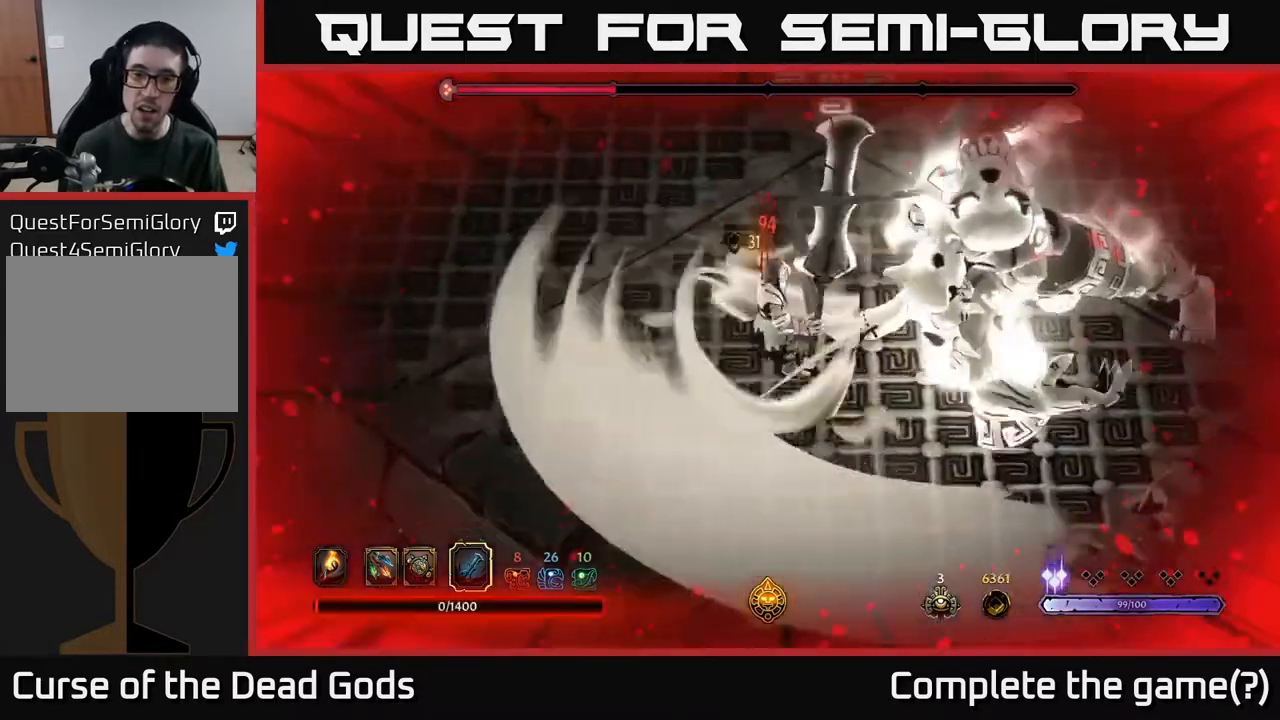
{"buttons": ["R2"], "left_stick": "up-right", "right_stick": "center", "events": [[233, "R2", "up"], [283, "R2", "down"], [383, "R2", "up"], [467, "R2", "down"]]}
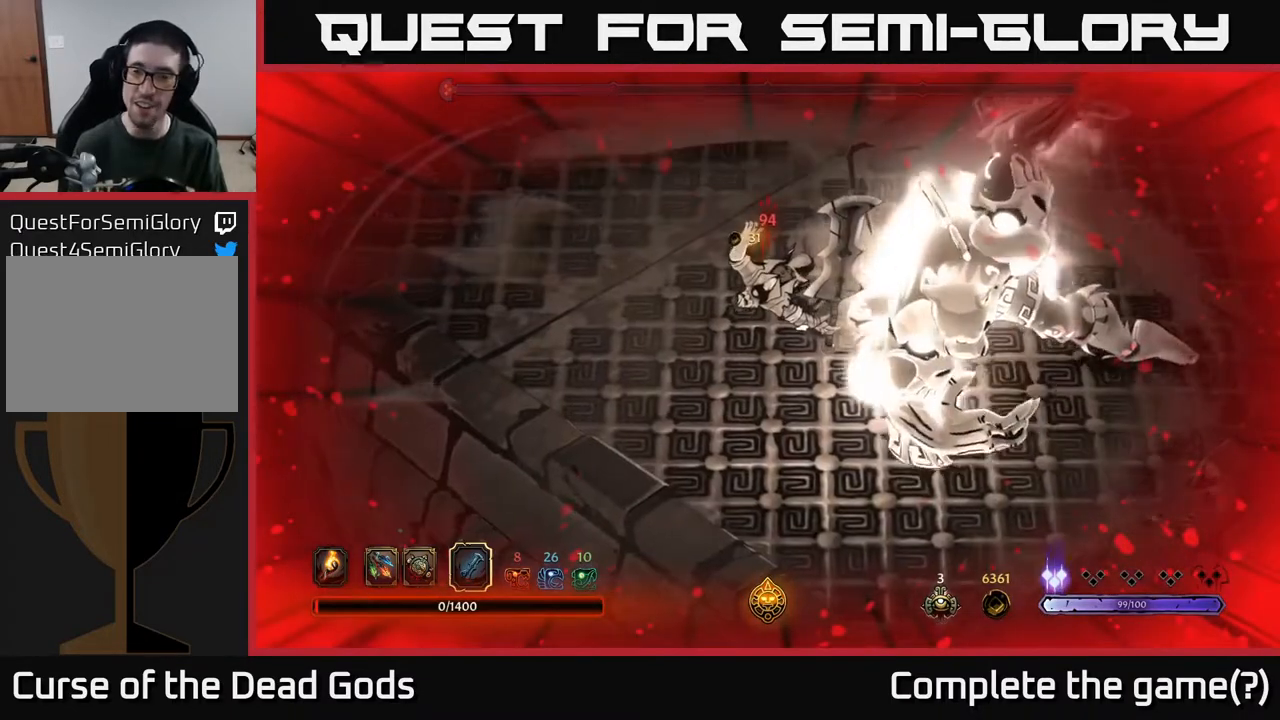
{"buttons": [], "left_stick": "center", "right_stick": "center", "events": [[50, "R2", "up"], [67, "left_stick", "center"]]}